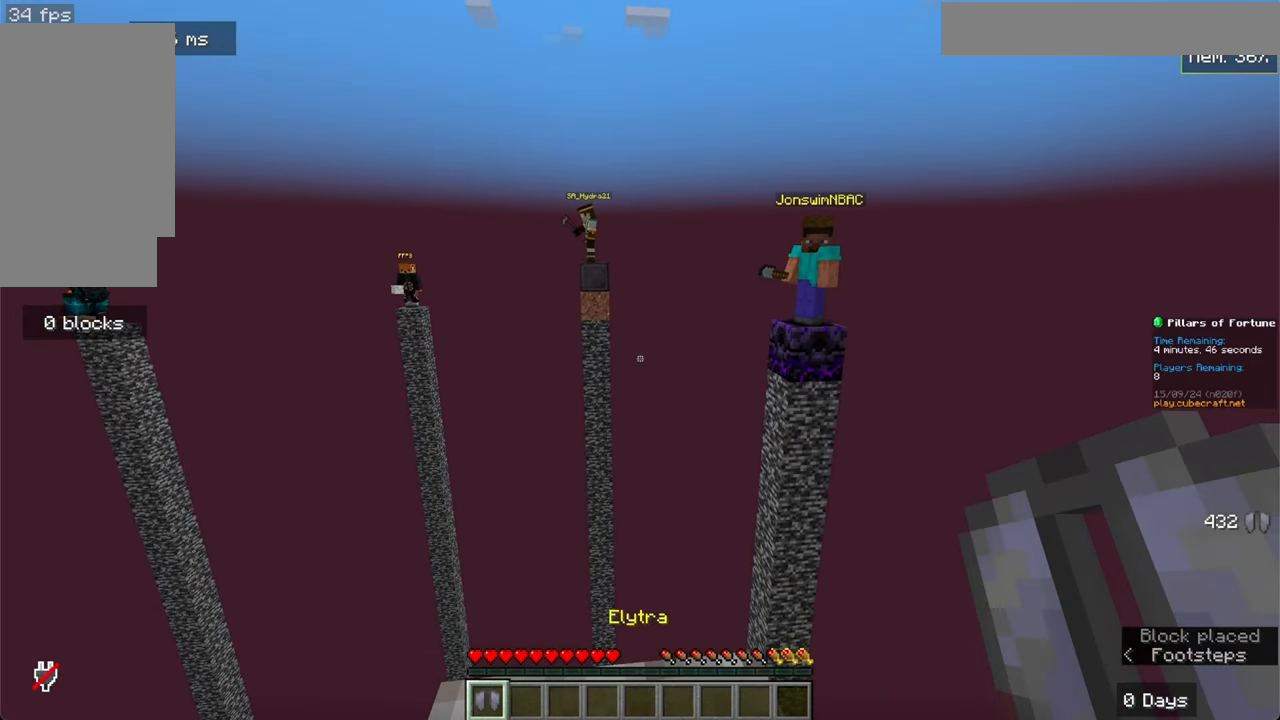
Gameplay with keyboard and mouse; each line is a JSON object with the keys and mouse buttons held at the frame after it. "events" lists presses ("down") and releases ("up") of "a", "d", "s", "space", "w", "mouse_left" and "mouse_right" between this image and that frame as [ms after this image, input, new state], when the widget could be followed in between. "mouse_left", "mouse_right" = the "left", "right" buttons of the "mouse" list. No other keys are recorded. Fast repeated clicks can show as one long hold. Mouse movement is not recorded.
{"keys": ["w"], "mouse": [], "events": [[100, "w", "down"]]}
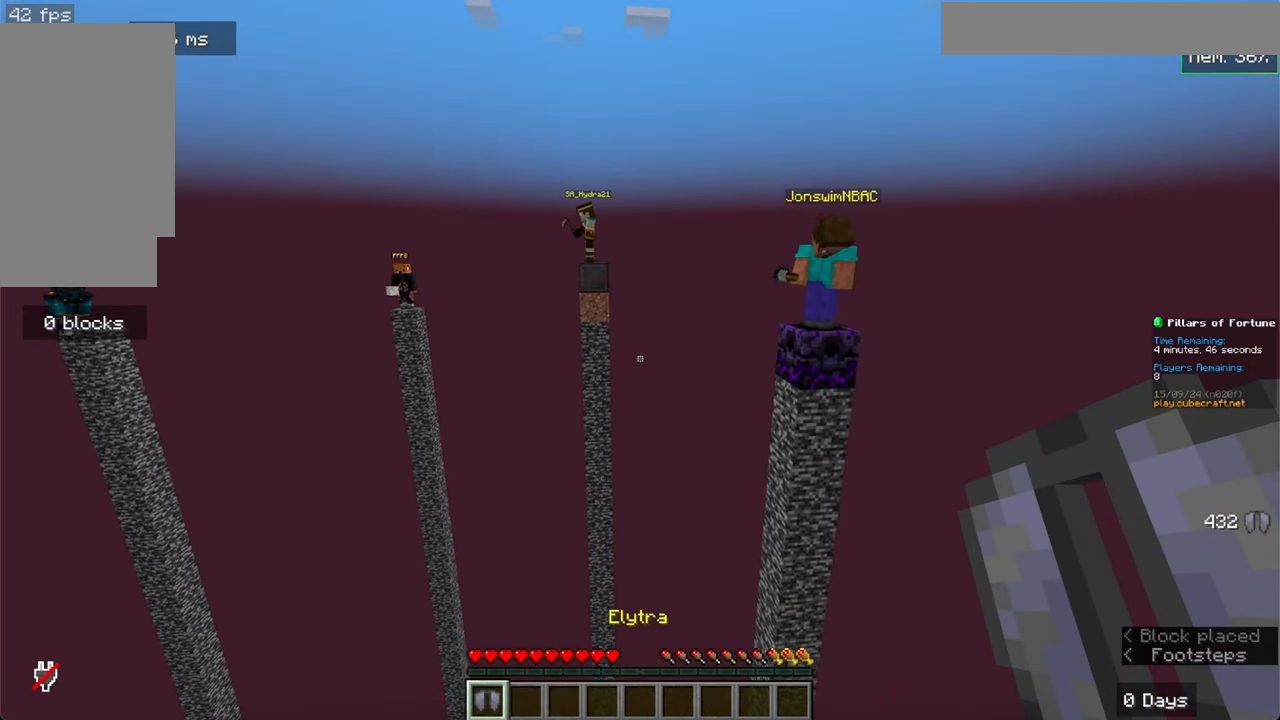
{"keys": [], "mouse": [], "events": [[100, "w", "up"]]}
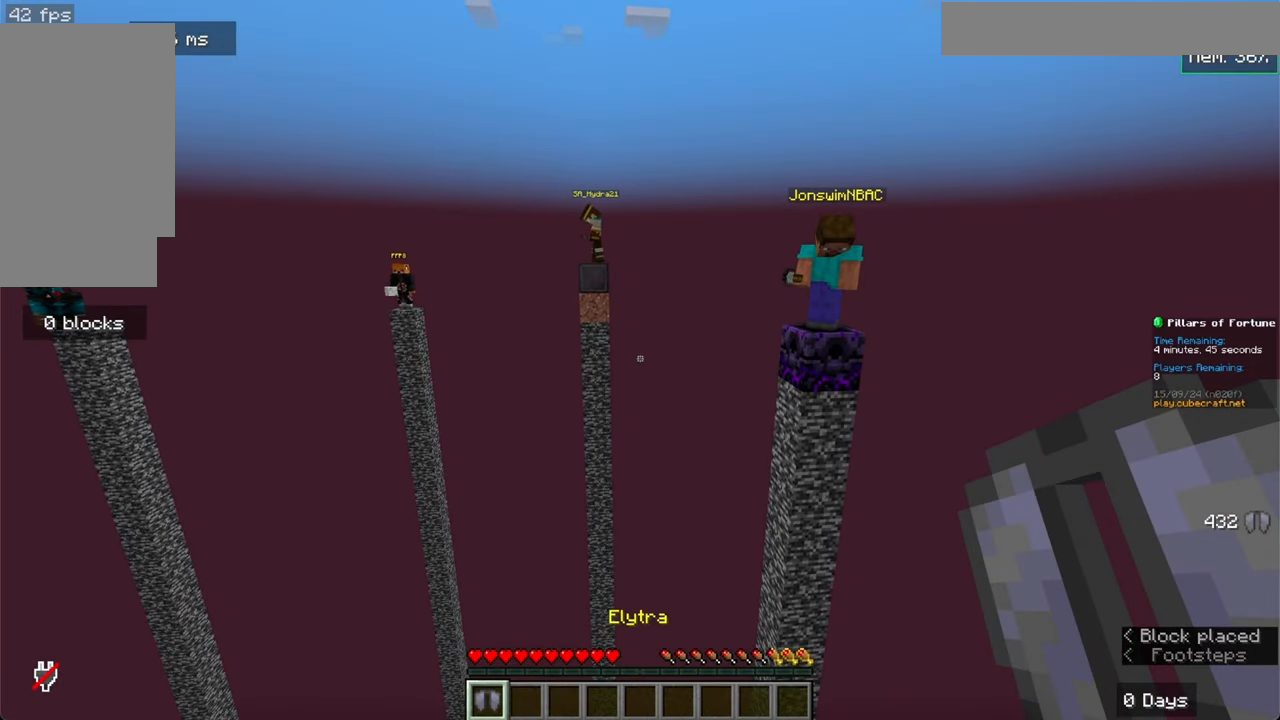
{"keys": [], "mouse": [], "events": [[16, "mouse_right", "down"], [250, "mouse_right", "up"]]}
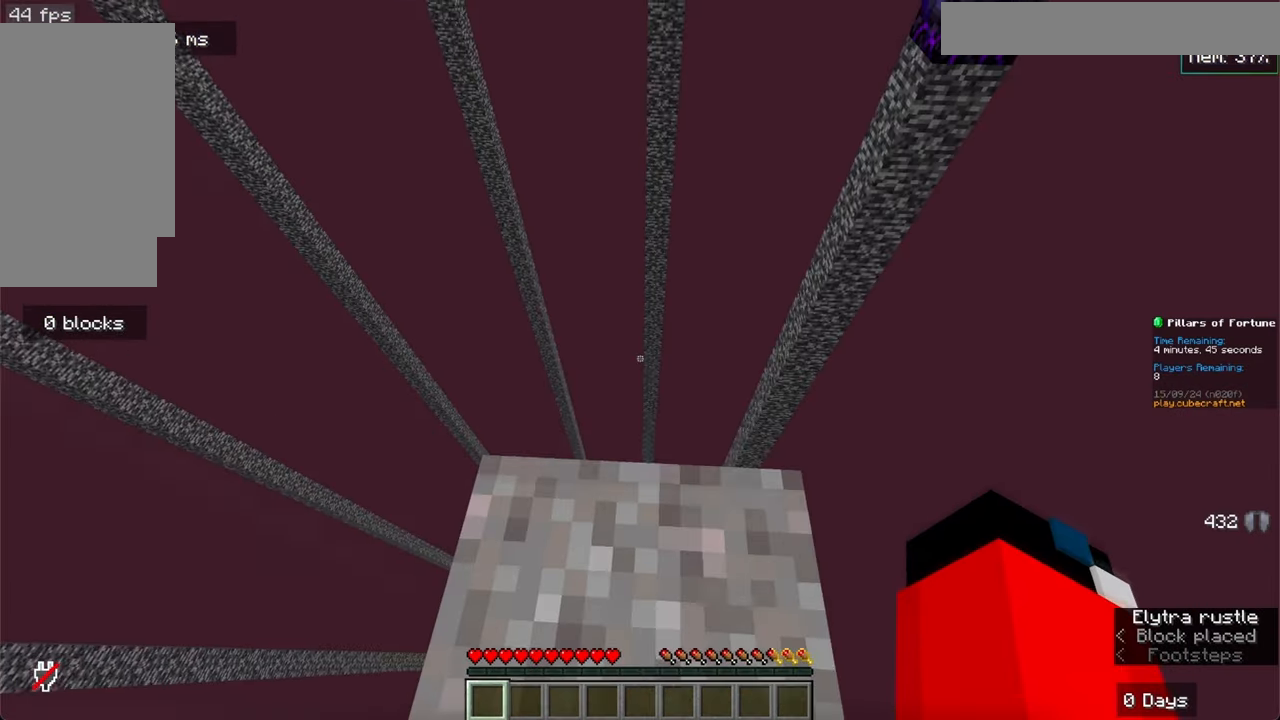
{"keys": ["s"], "mouse": []}
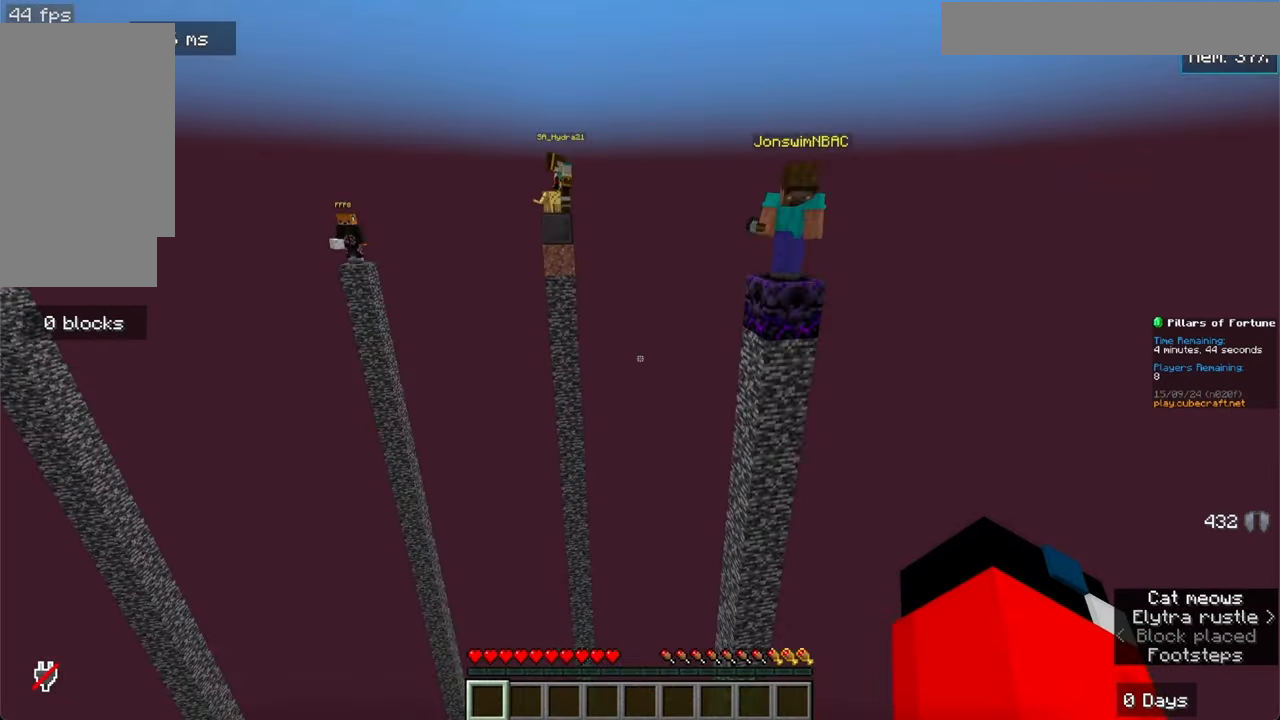
{"keys": ["s"], "mouse": [], "events": []}
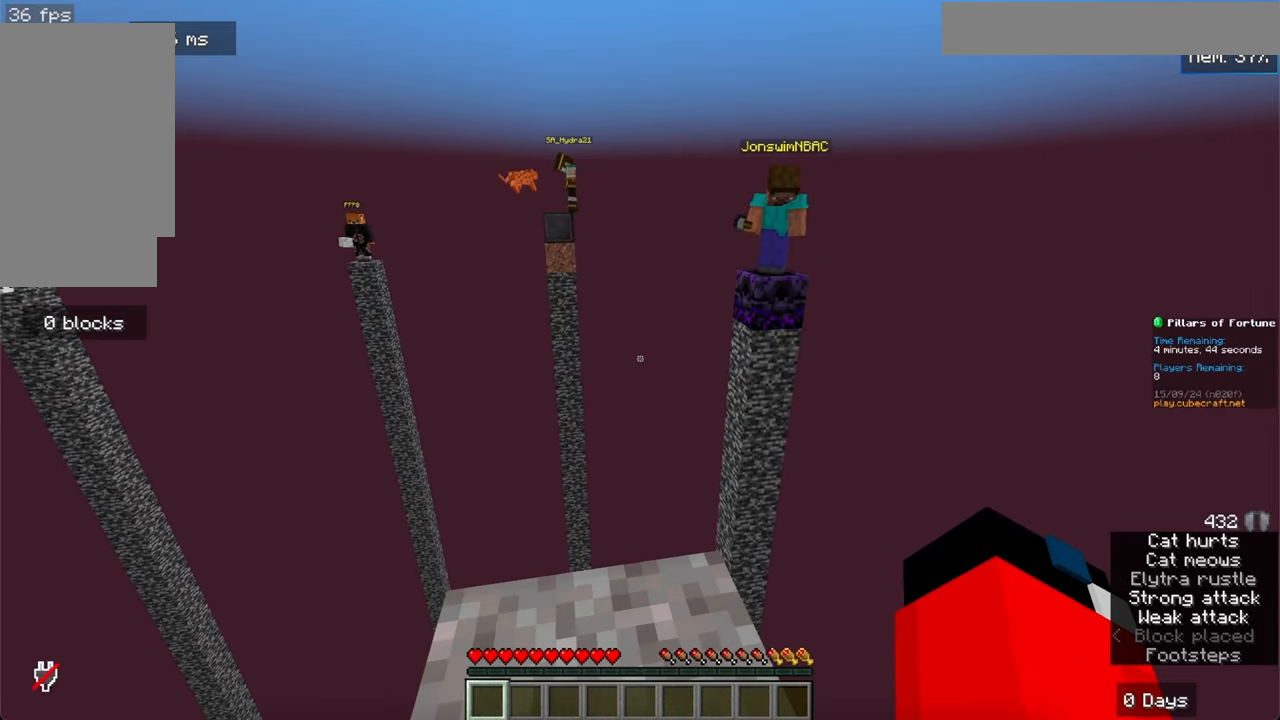
{"keys": ["w"], "mouse": [], "events": [[166, "s", "up"], [383, "w", "down"]]}
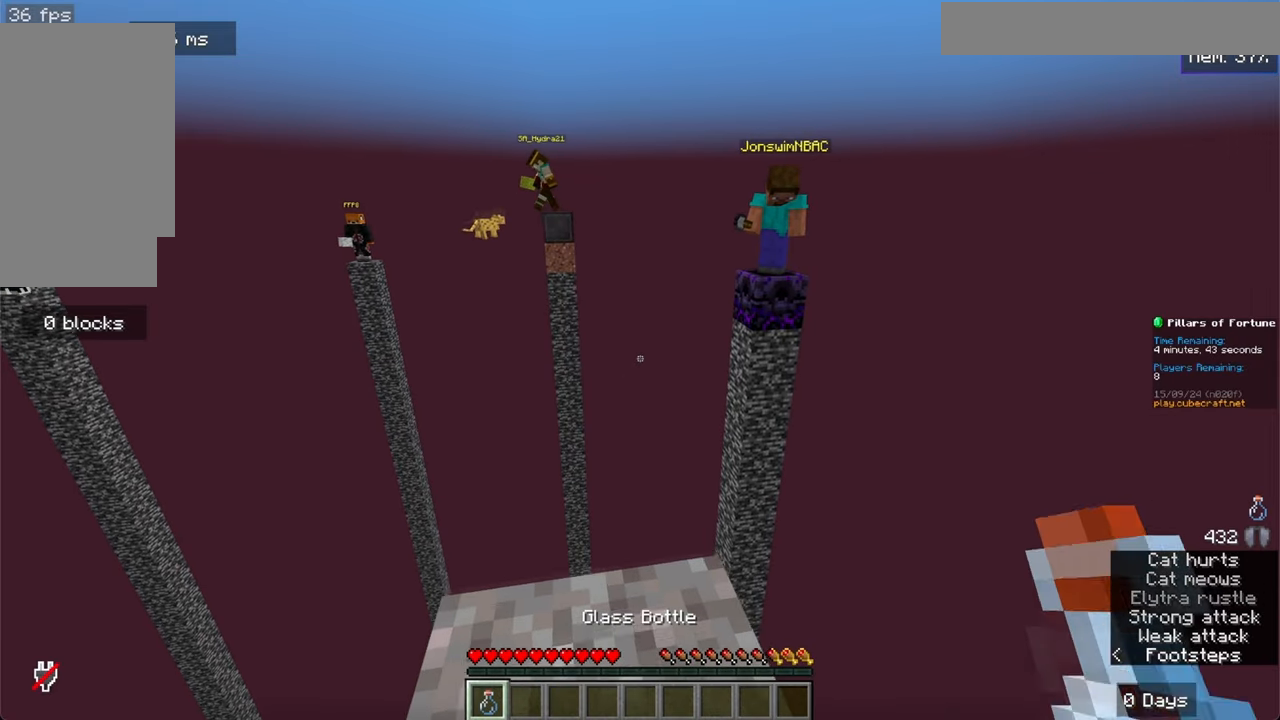
{"keys": ["w"], "mouse": [], "events": []}
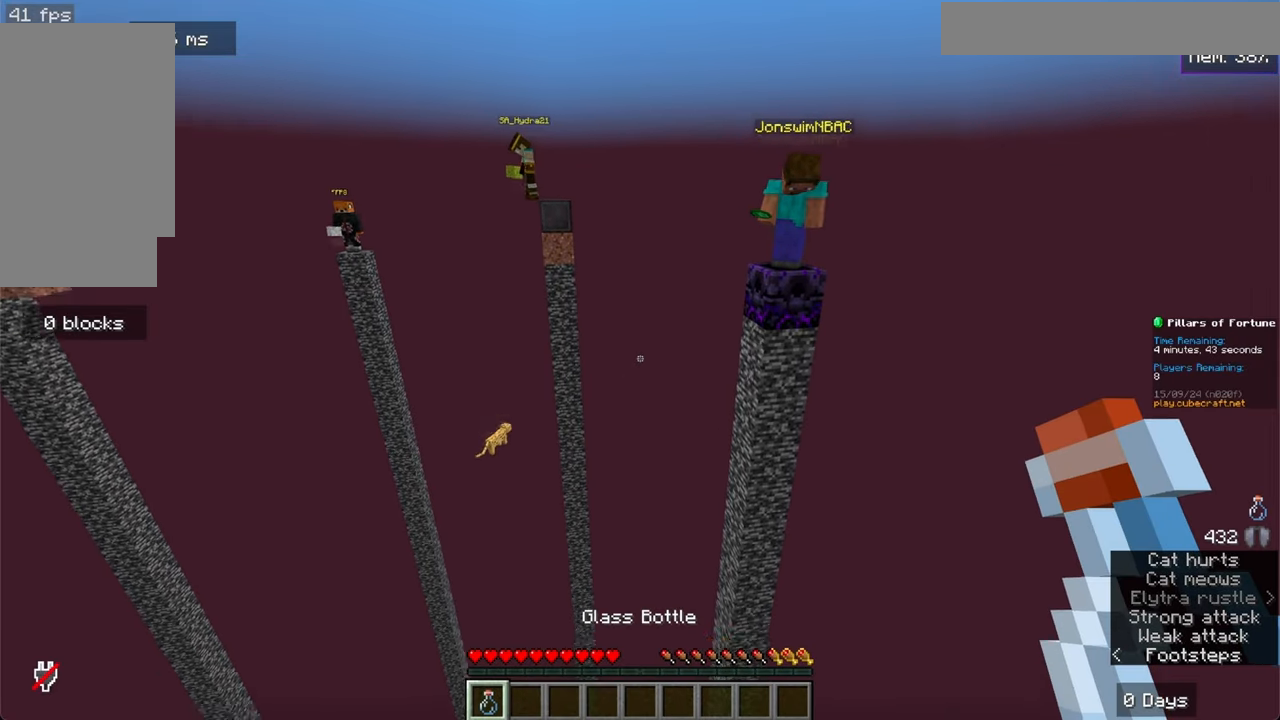
{"keys": ["s"], "mouse": [], "events": [[50, "w", "up"], [166, "s", "down"]]}
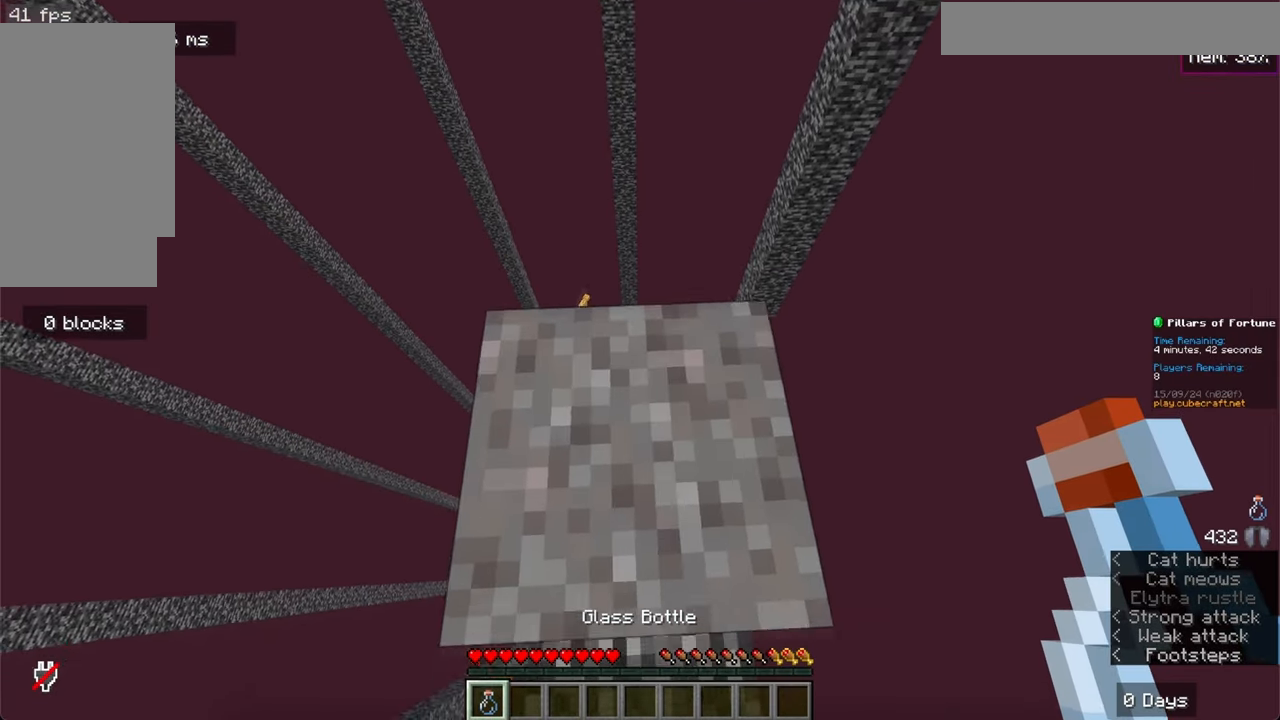
{"keys": ["w"], "mouse": [], "events": [[116, "s", "up"], [350, "w", "down"]]}
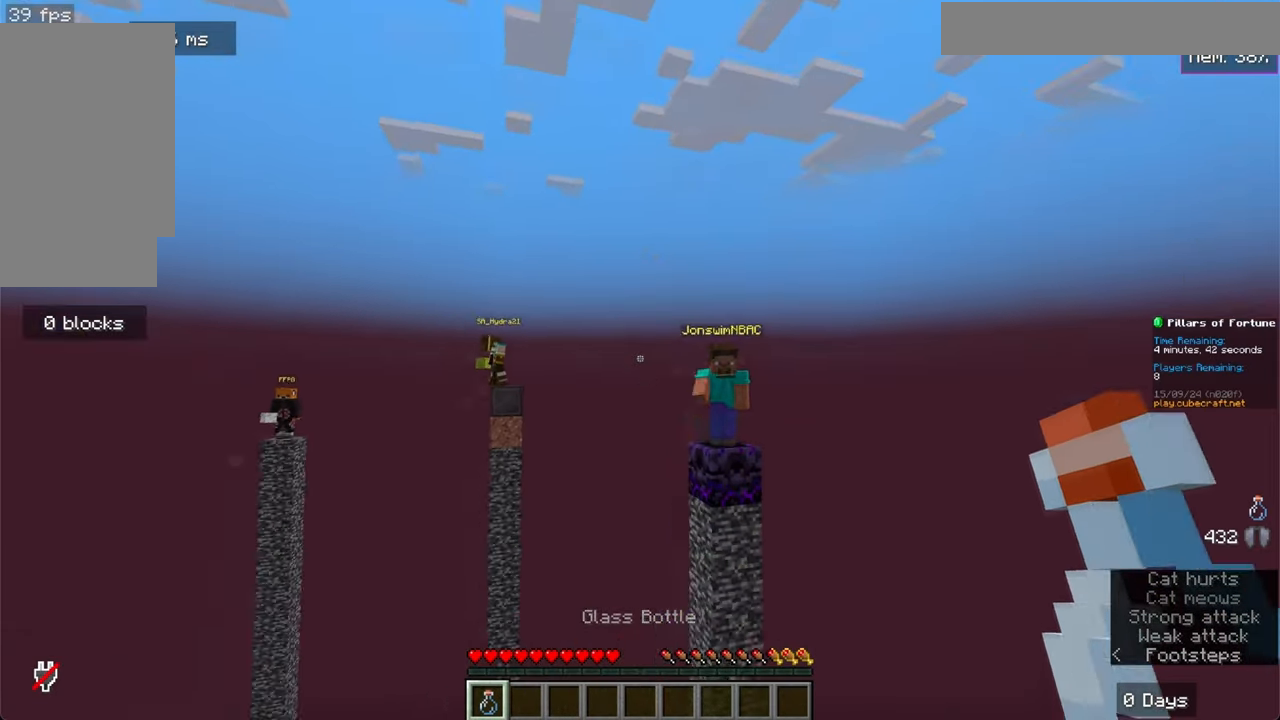
{"keys": [], "mouse": [], "events": [[200, "w", "up"]]}
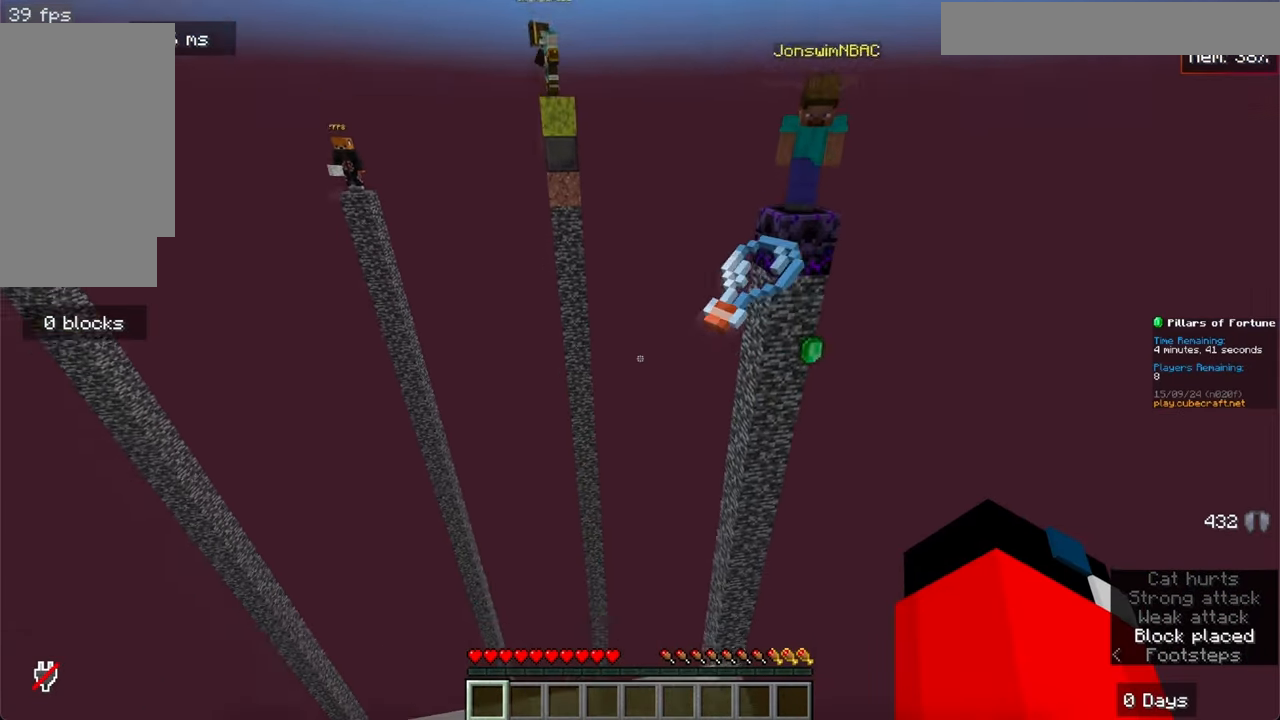
{"keys": ["s"], "mouse": []}
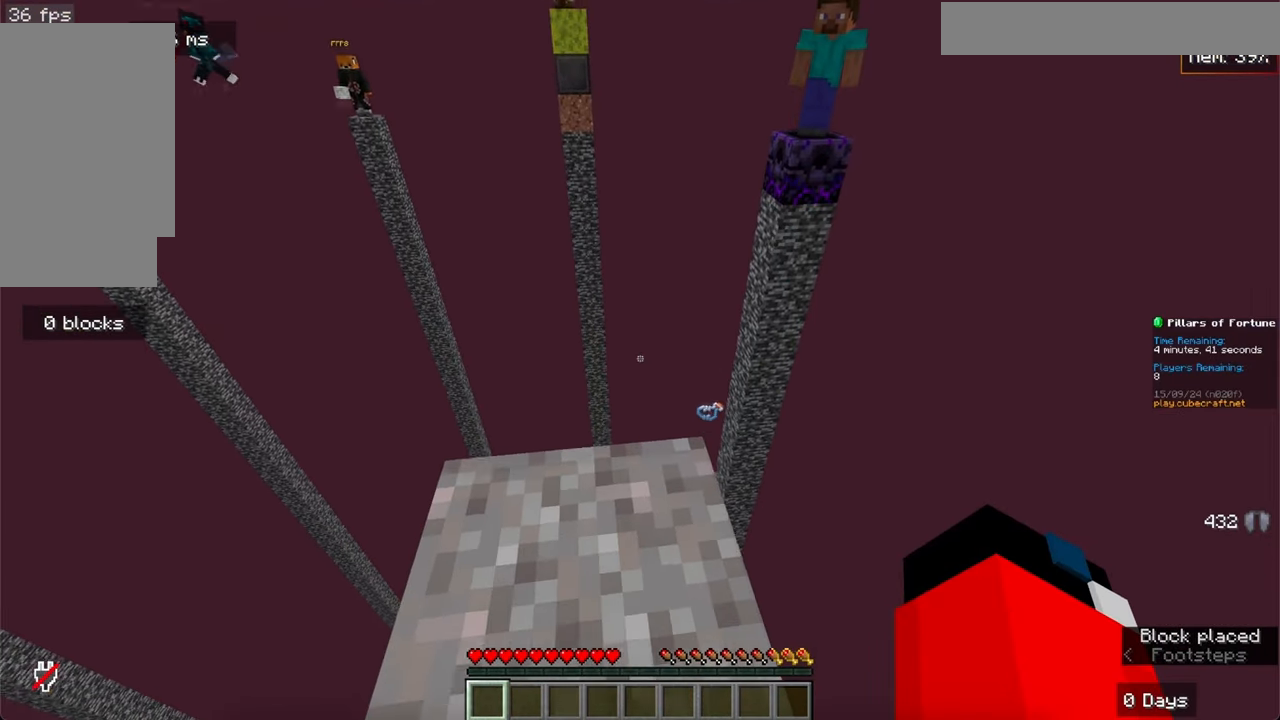
{"keys": ["w"], "mouse": [], "events": [[200, "s", "up"], [366, "w", "down"]]}
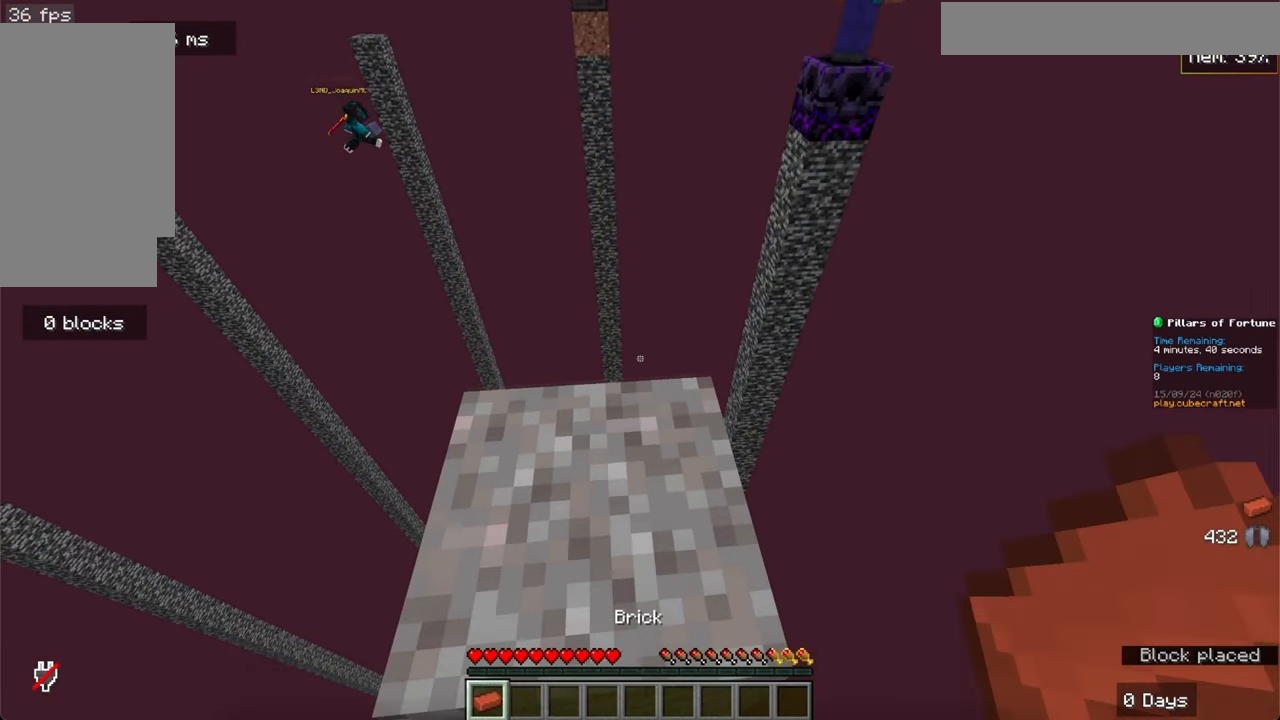
{"keys": ["w"], "mouse": [], "events": []}
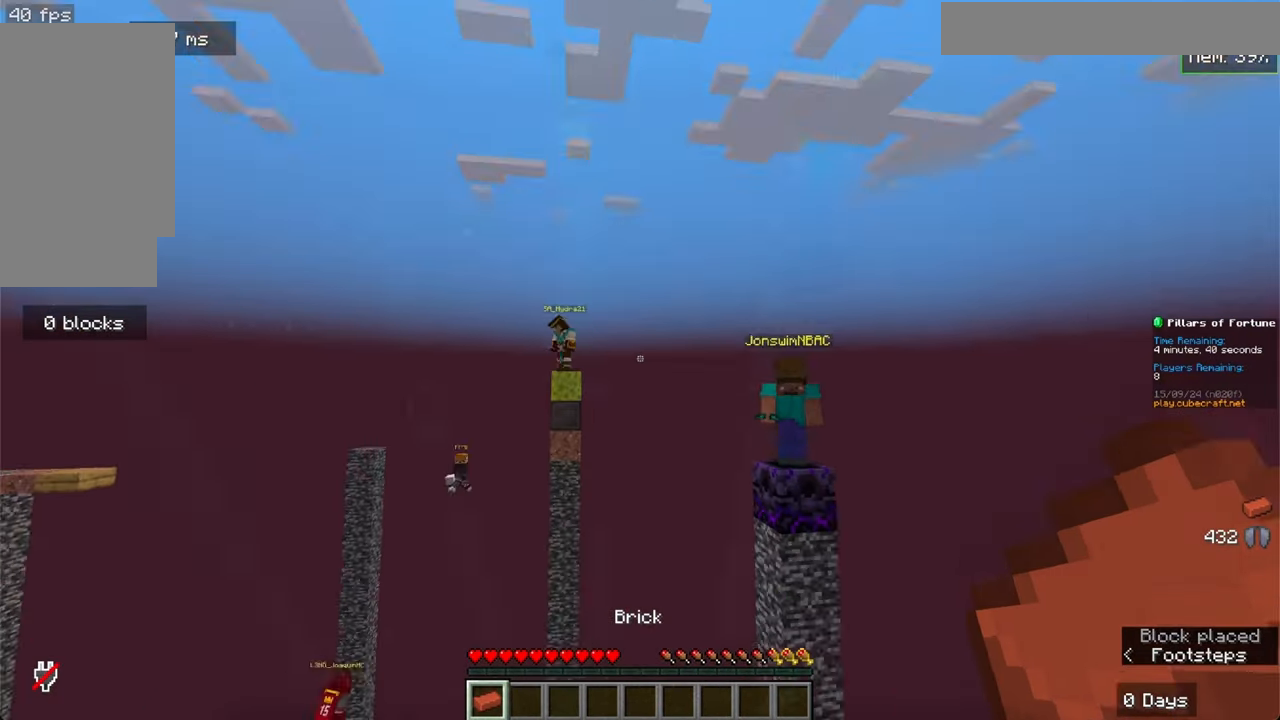
{"keys": ["s"], "mouse": [], "events": [[100, "w", "up"], [350, "s", "down"]]}
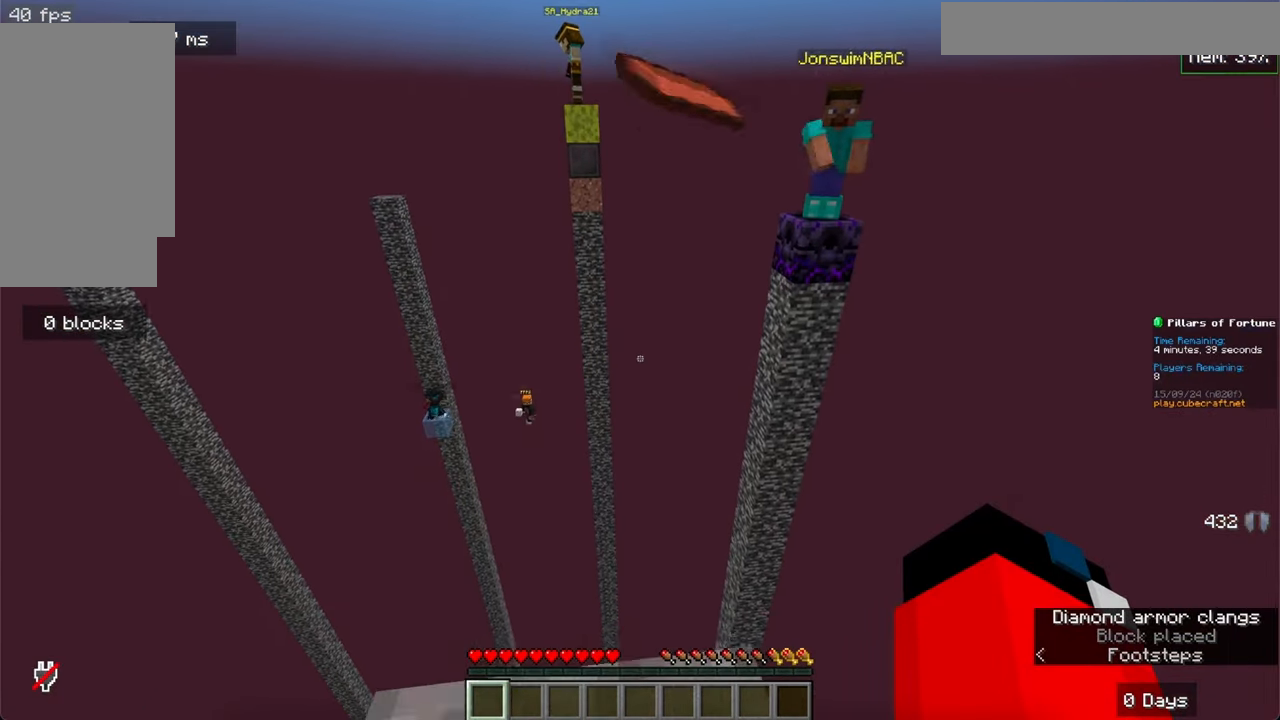
{"keys": ["s"], "mouse": [], "events": []}
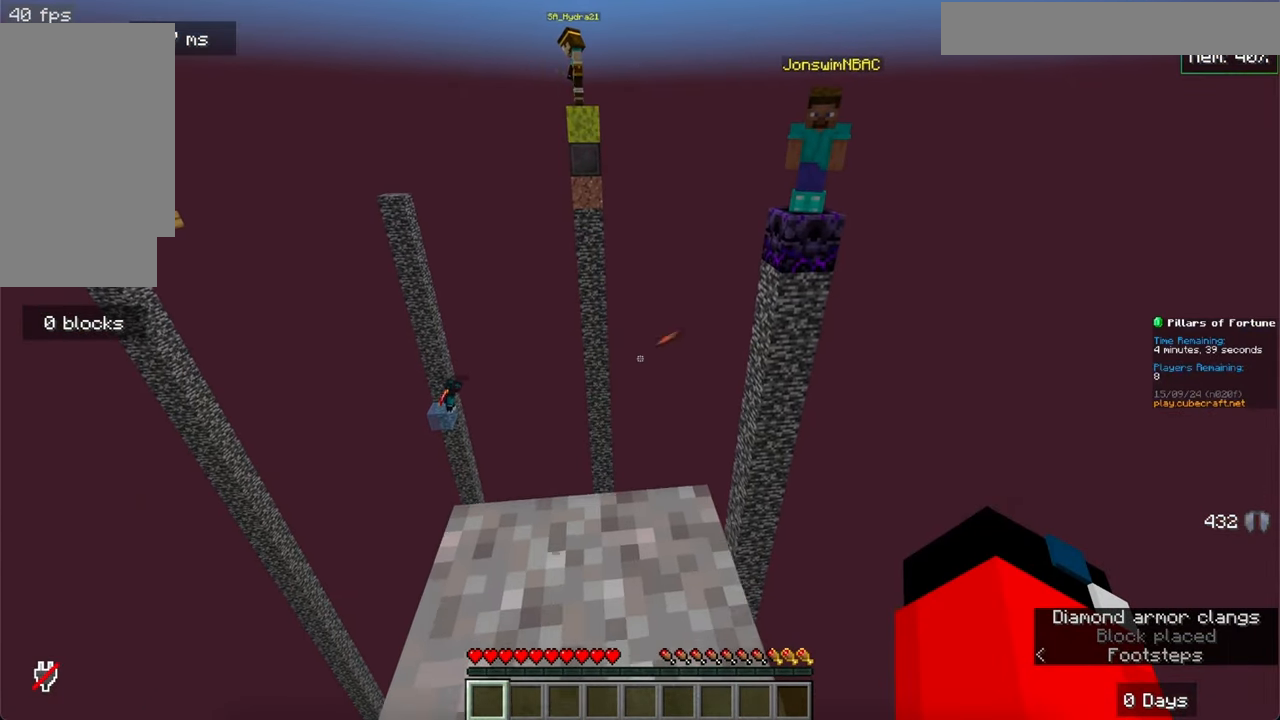
{"keys": ["w"], "mouse": [], "events": [[266, "s", "up"], [266, "w", "down"]]}
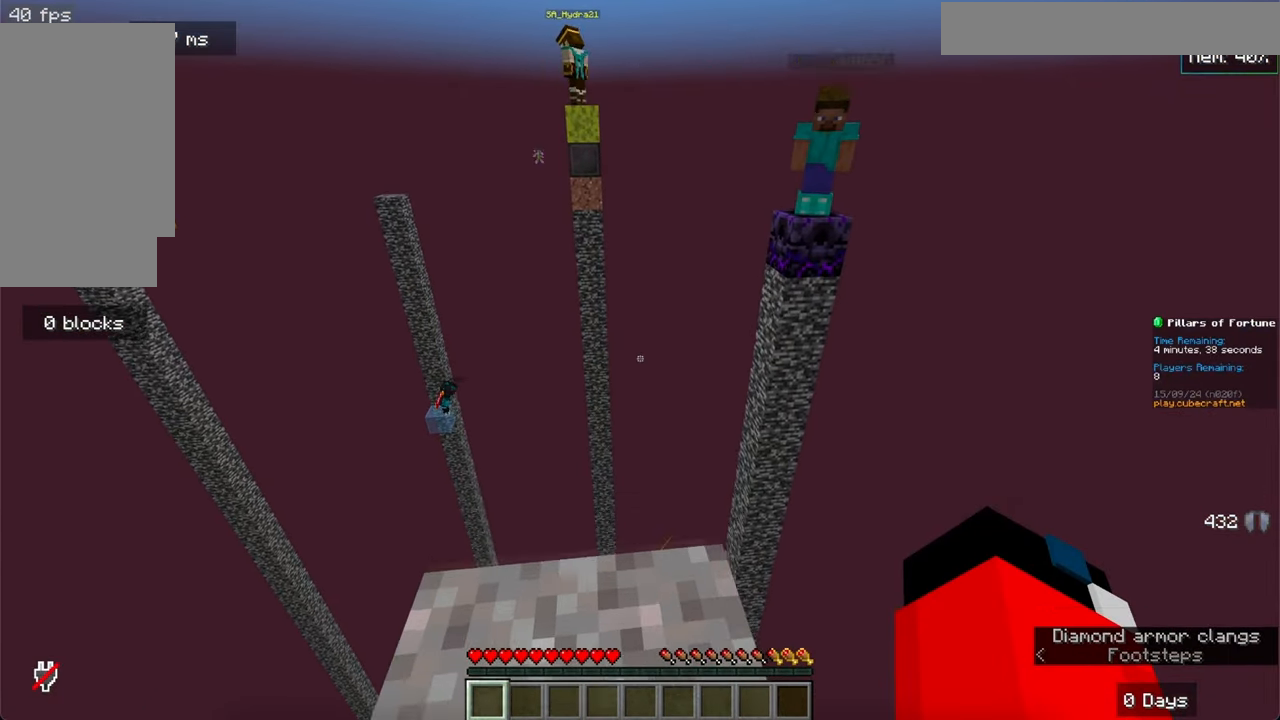
{"keys": ["w"], "mouse": [], "events": []}
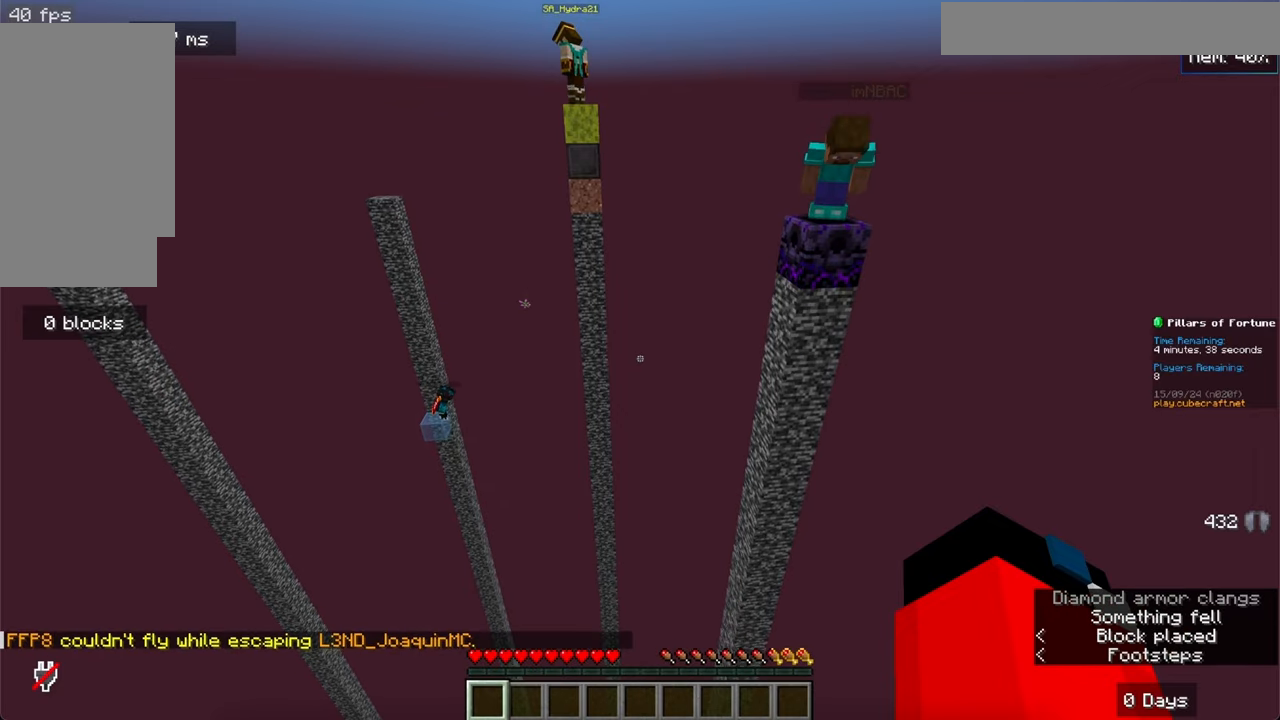
{"keys": ["w"], "mouse": [], "events": []}
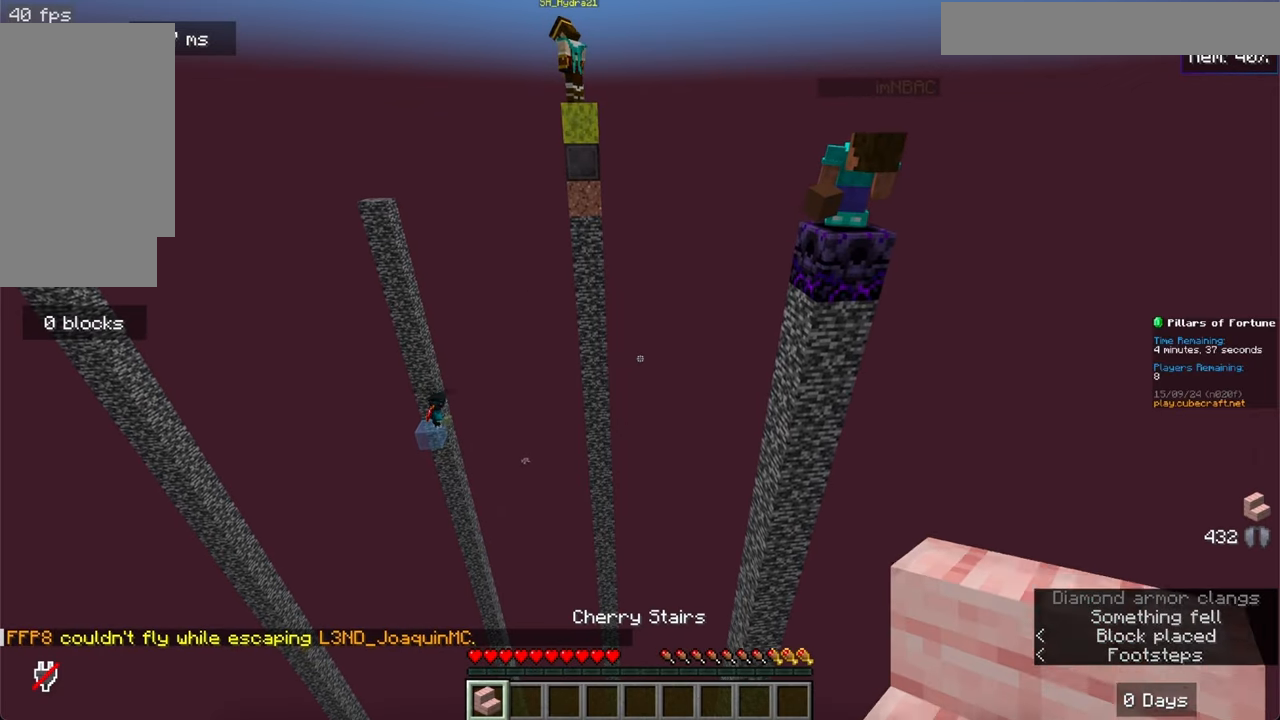
{"keys": ["s"], "mouse": [], "events": [[33, "w", "up"], [200, "s", "down"]]}
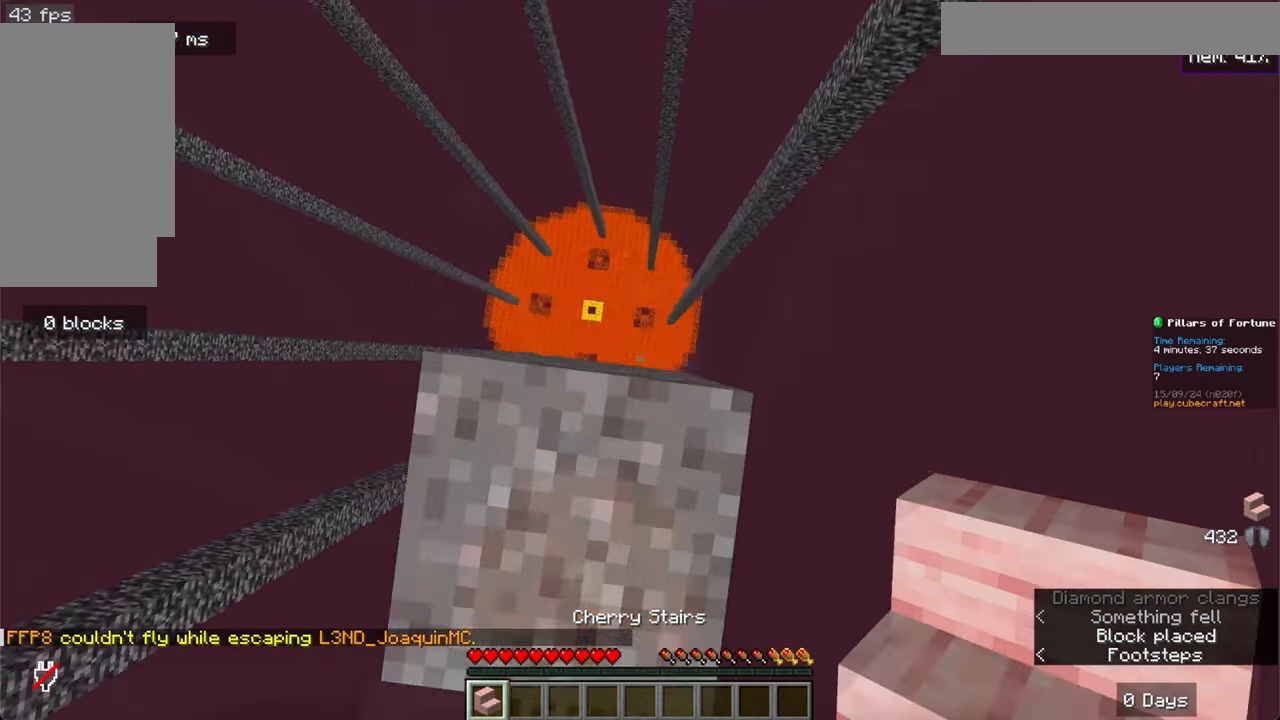
{"keys": [], "mouse": [], "events": [[500, "s", "up"]]}
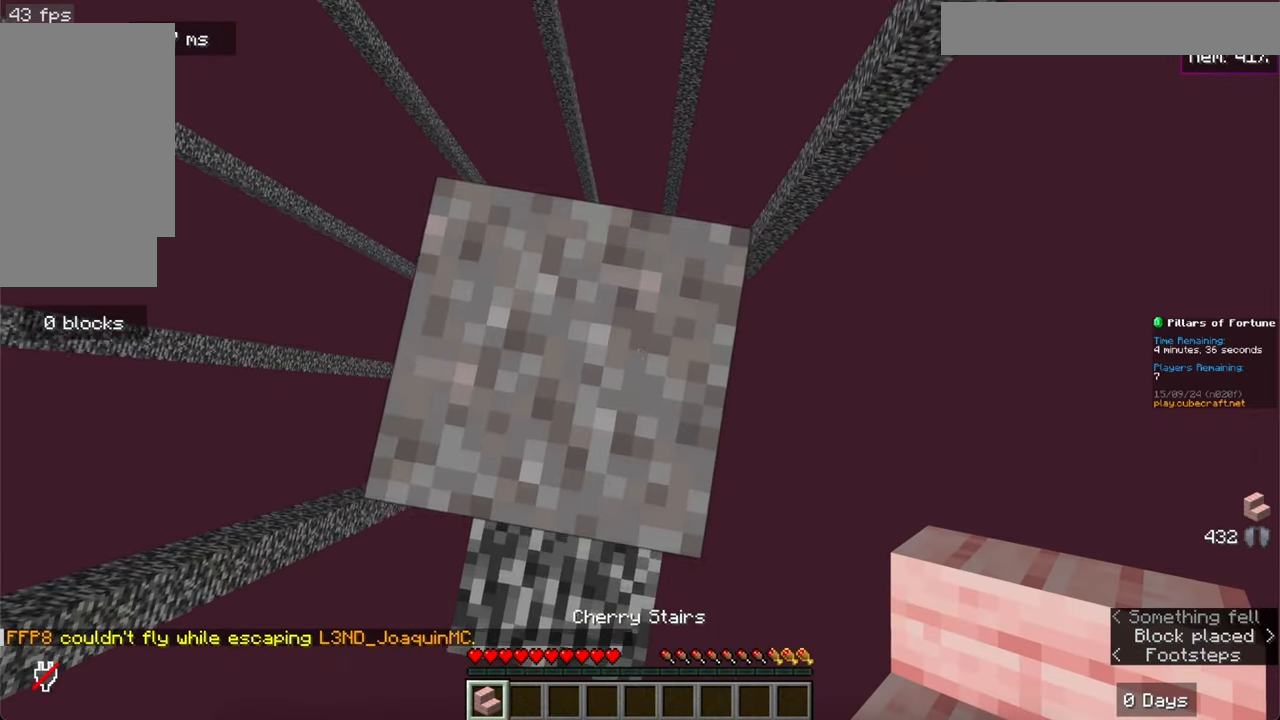
{"keys": [], "mouse": ["right"], "events": [[66, "space", "down"], [233, "space", "up"], [250, "mouse_right", "down"]]}
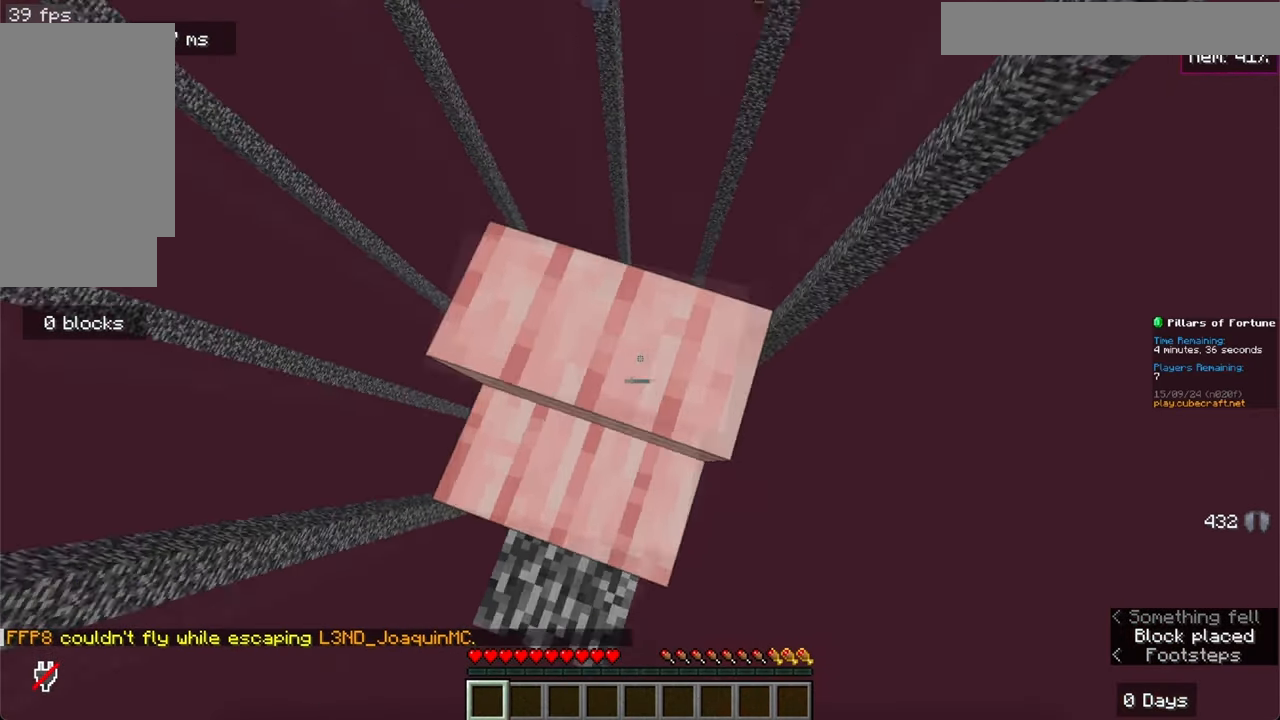
{"keys": [], "mouse": [], "events": [[33, "mouse_right", "up"]]}
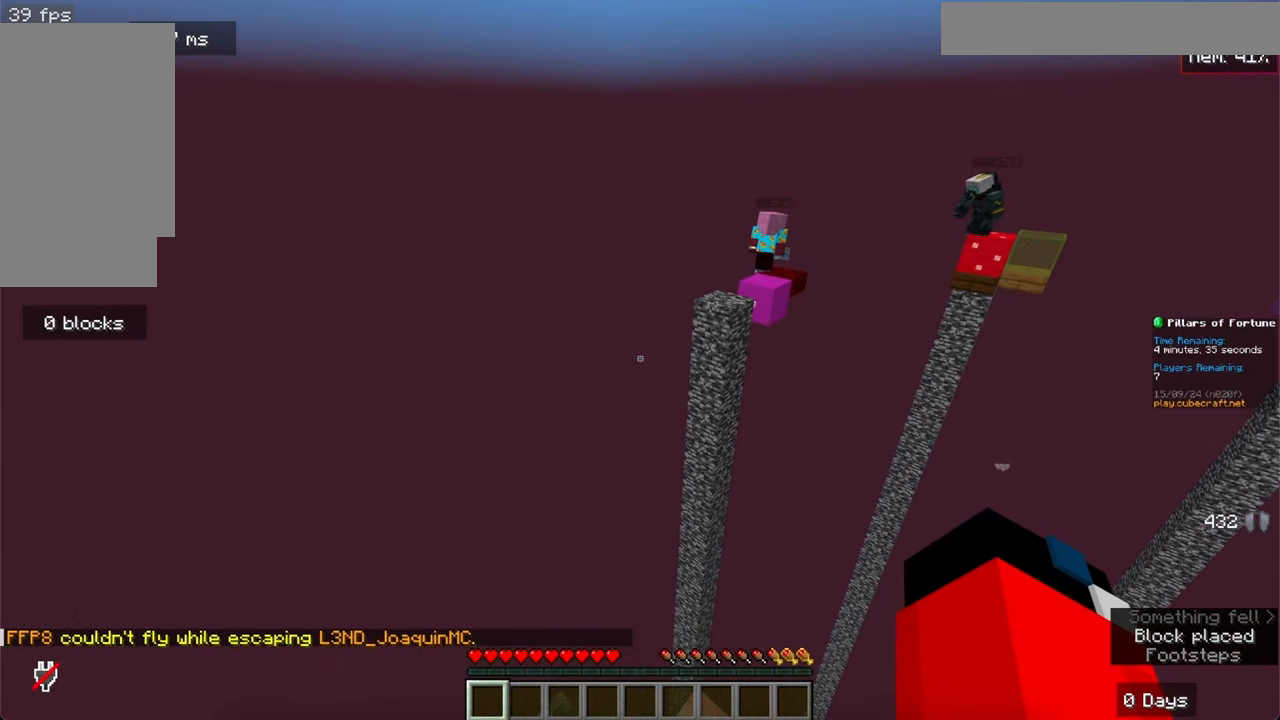
{"keys": [], "mouse": [], "events": []}
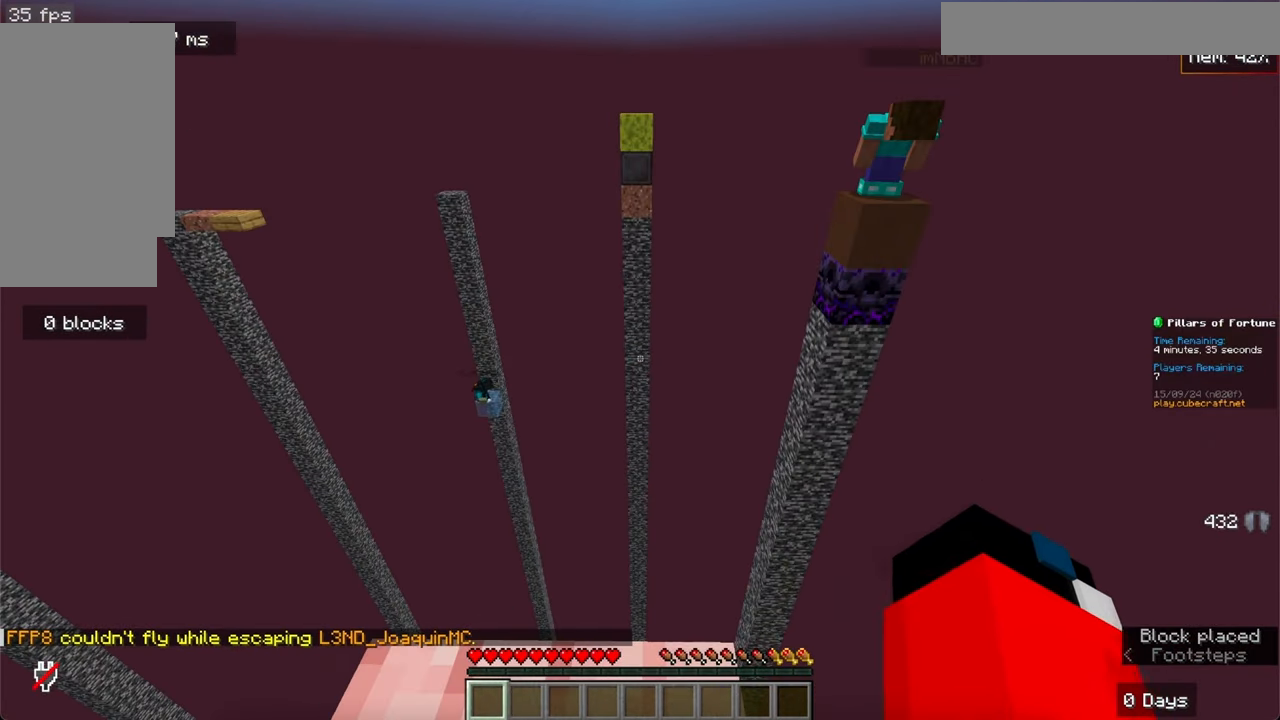
{"keys": ["w"], "mouse": [], "events": [[400, "w", "down"]]}
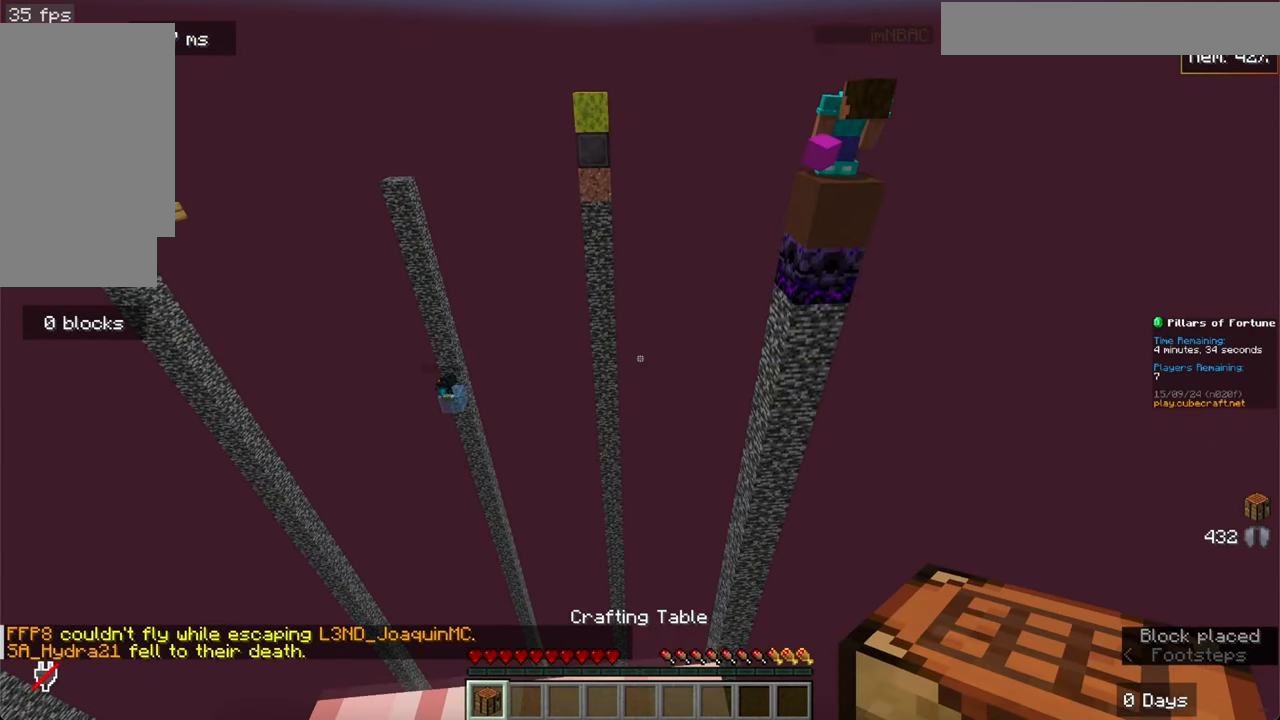
{"keys": [], "mouse": [], "events": [[116, "w", "up"]]}
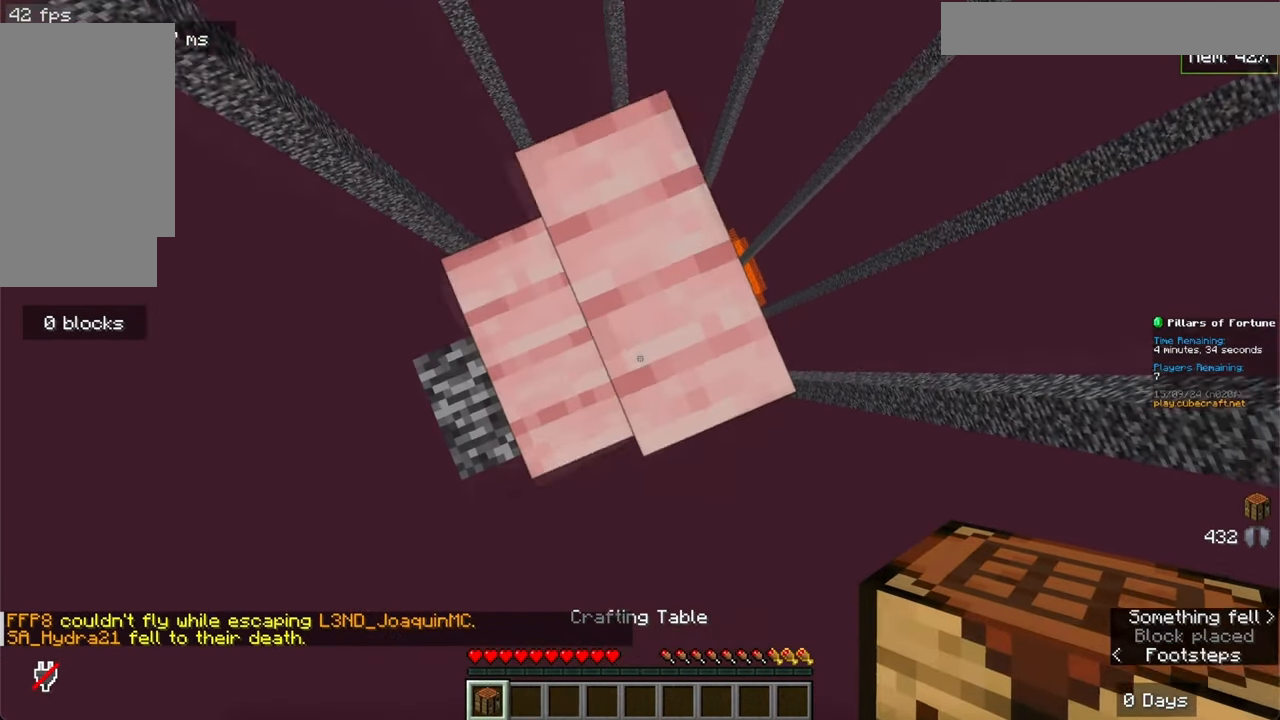
{"keys": [], "mouse": ["right"]}
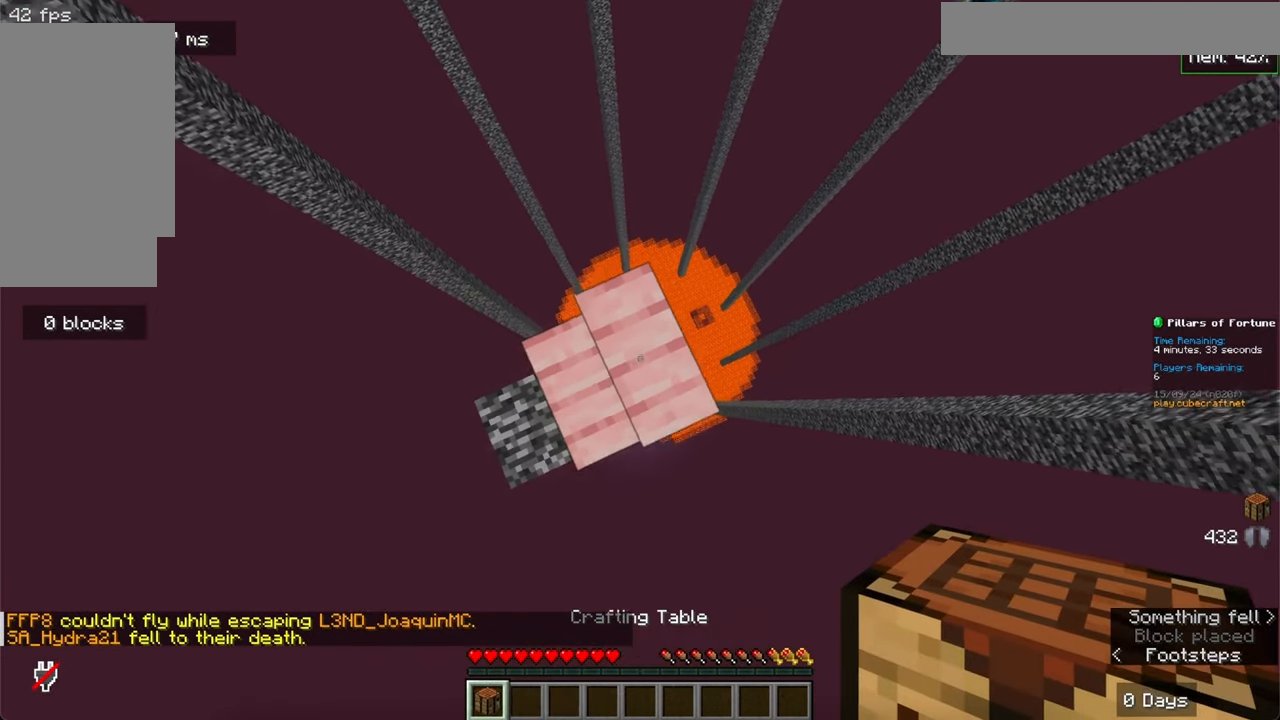
{"keys": ["space"], "mouse": [], "events": [[100, "mouse_right", "up"], [466, "space", "down"]]}
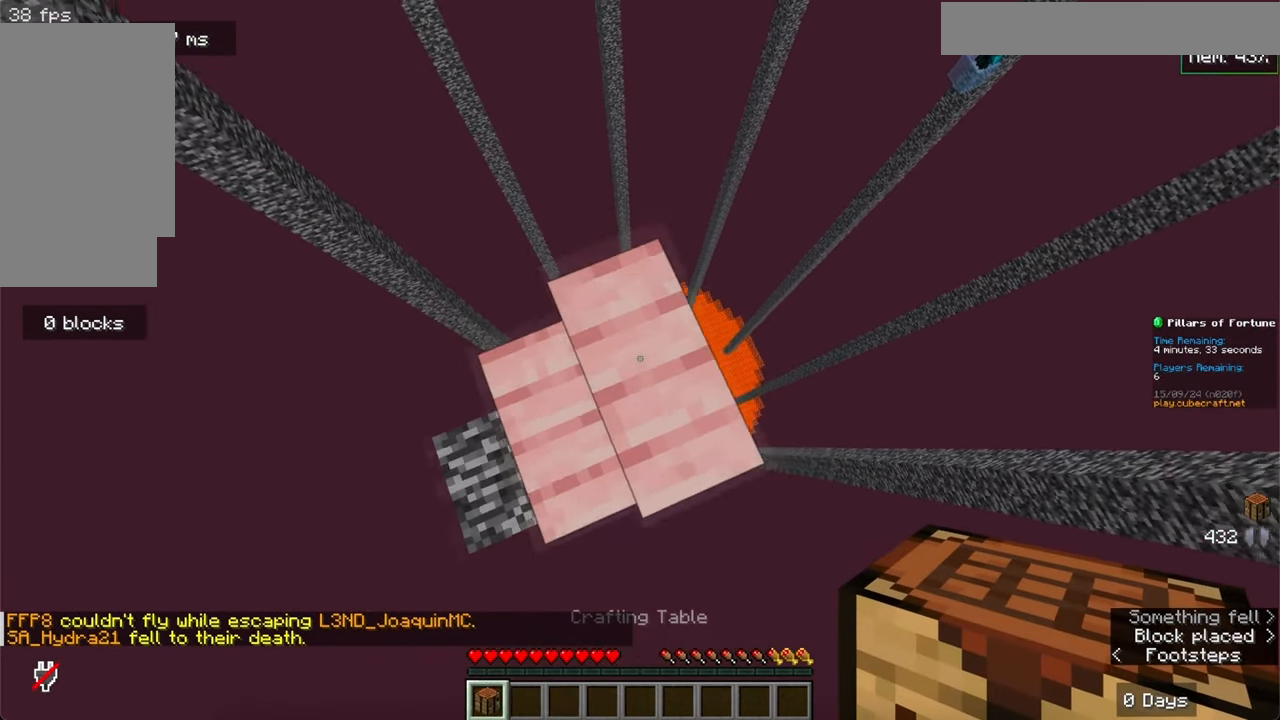
{"keys": [], "mouse": []}
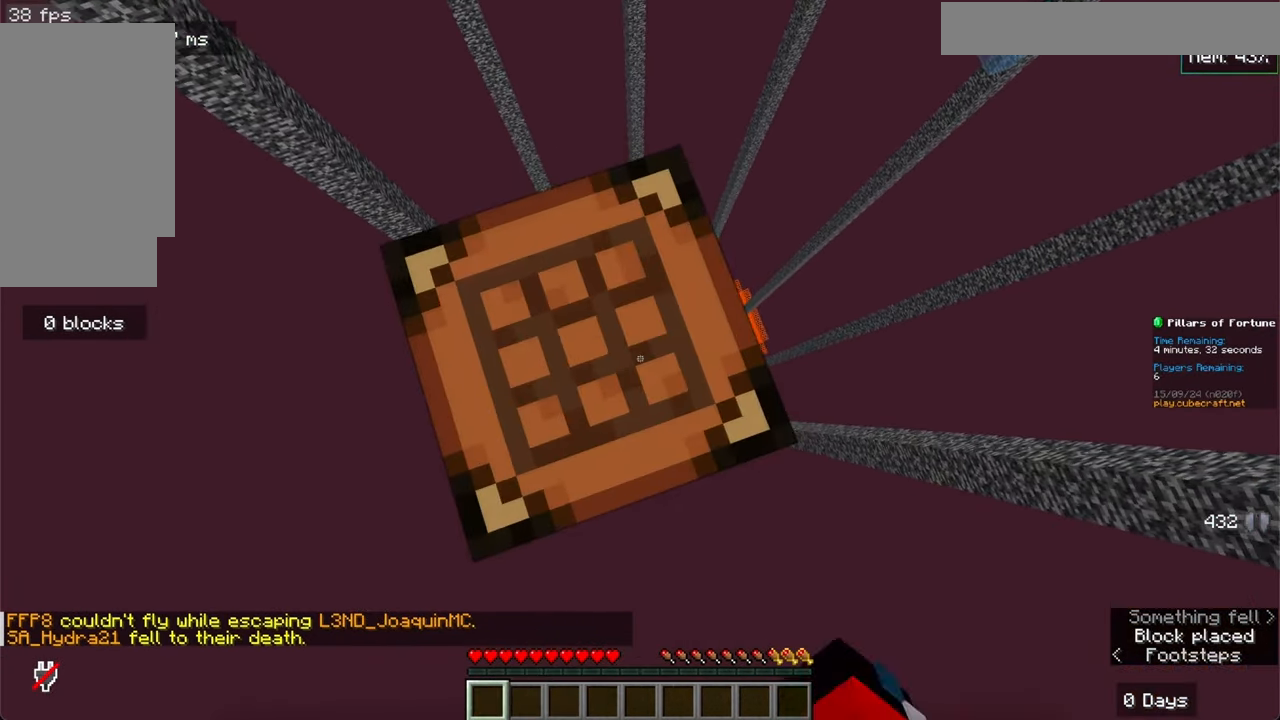
{"keys": [], "mouse": [], "events": []}